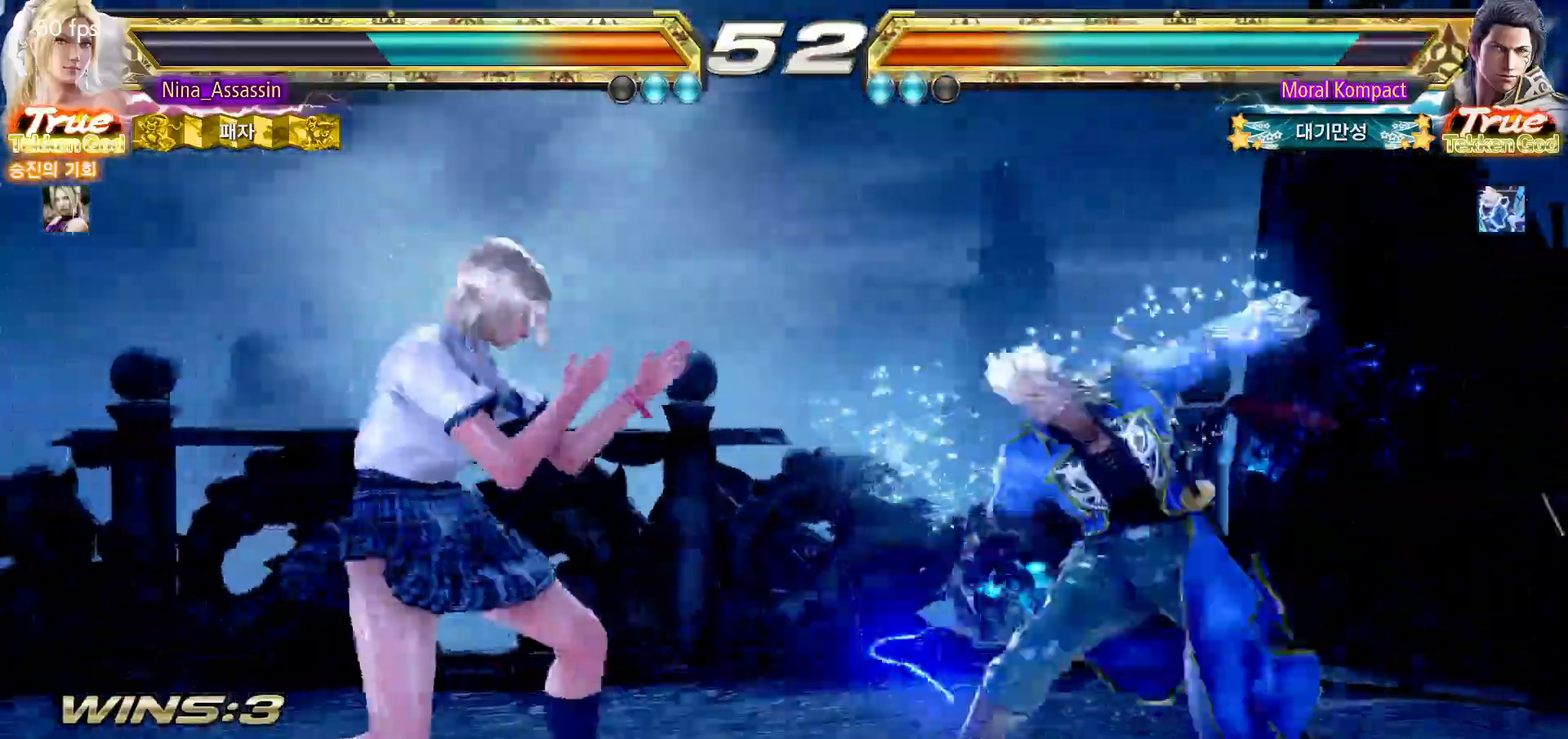
Gameplay with a controller (arcade stick); each line is a JSON object with the inputs held at the frame after it. "events" lists button and stick changes between this image and that frame as [ms after this image, input, new state], when the widget could be followed in between. Not read: L3 R3.
{"buttons": [], "left_stick": "center"}
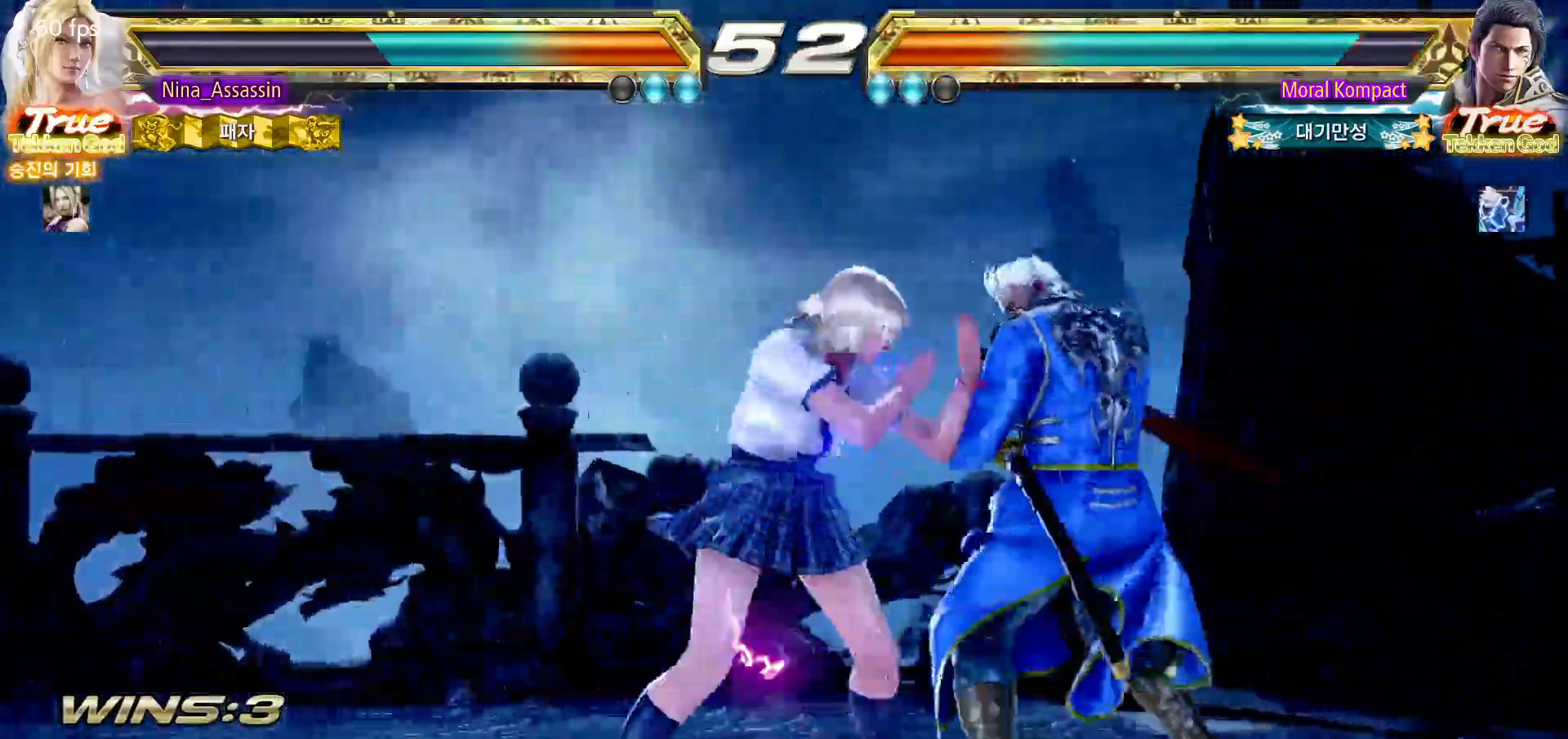
{"buttons": [], "left_stick": "center", "events": [[200, "left_stick", "down"], [250, "left_stick", "center"]]}
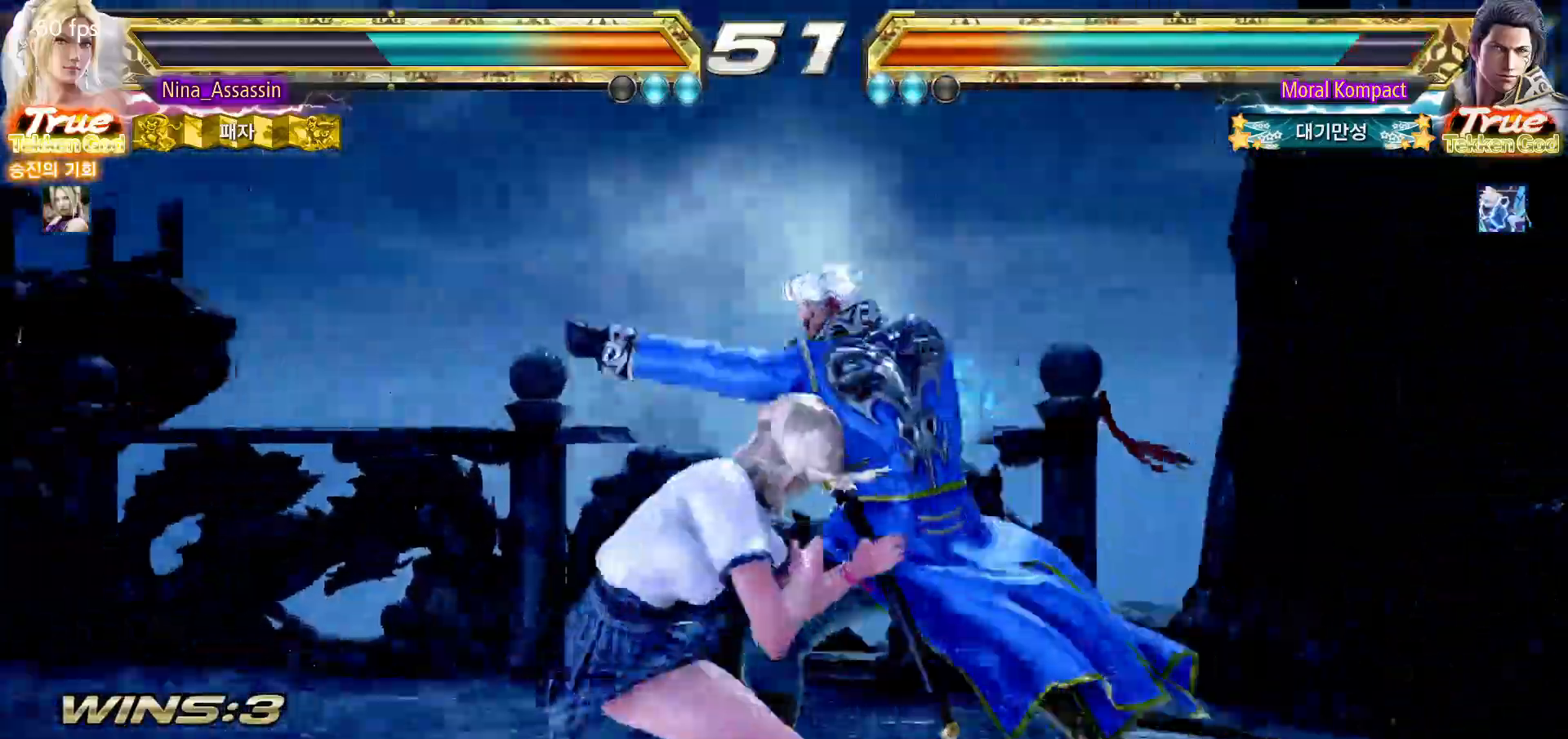
{"buttons": ["CROSS"], "left_stick": "down-left"}
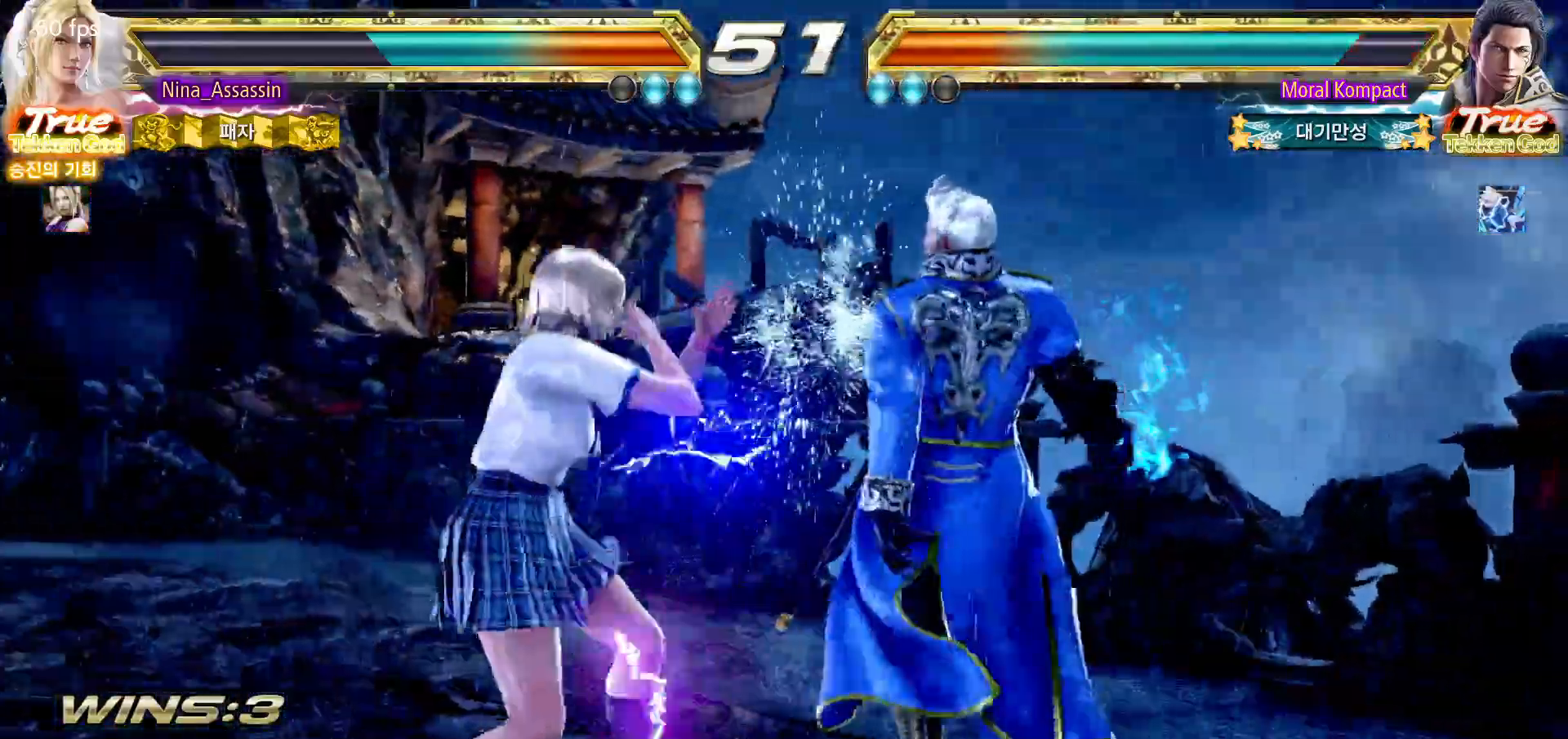
{"buttons": [], "left_stick": "left", "events": [[17, "CROSS", "up"], [83, "CROSS", "down"], [150, "CROSS", "up"], [183, "left_stick", "center"], [267, "left_stick", "left"]]}
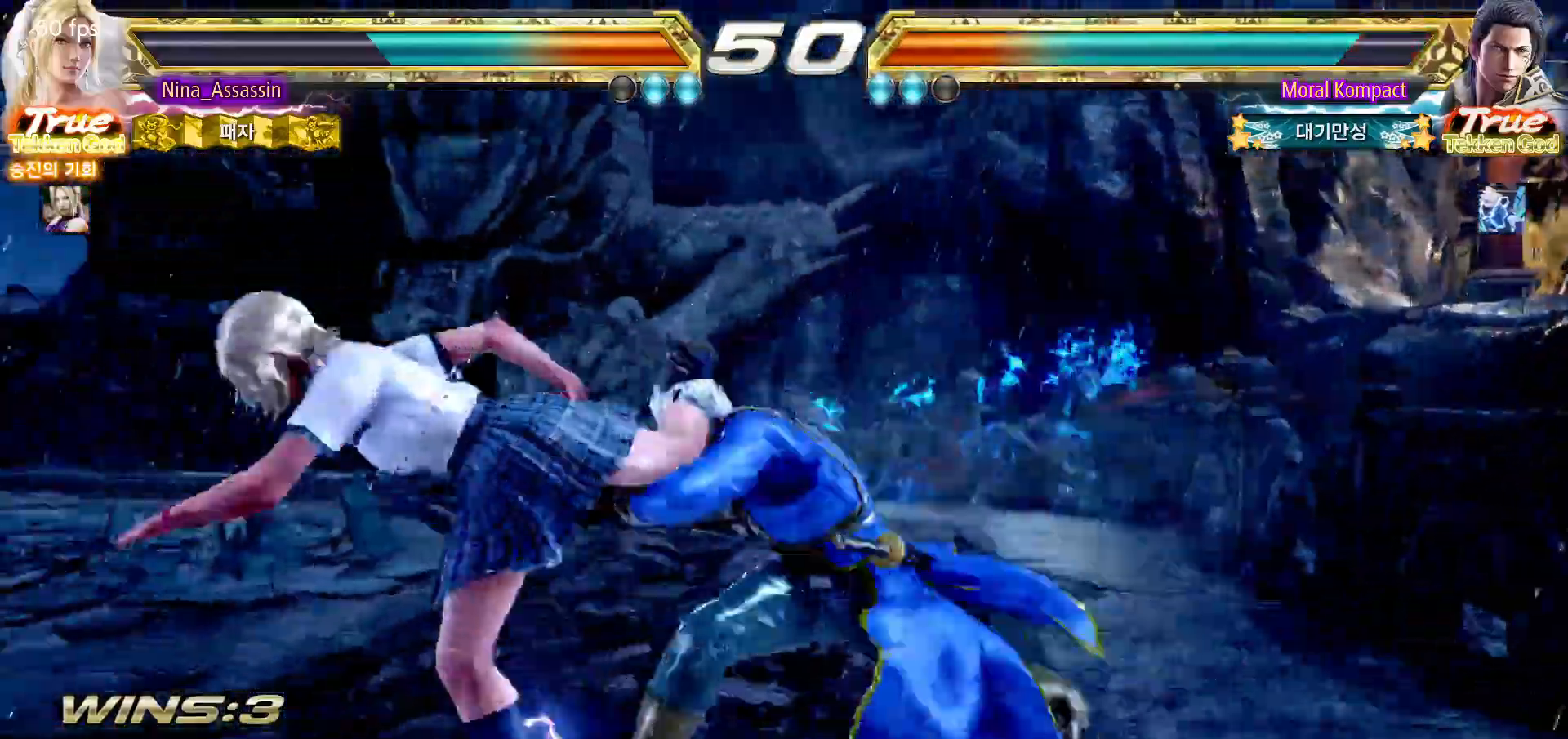
{"buttons": [], "left_stick": "left", "events": []}
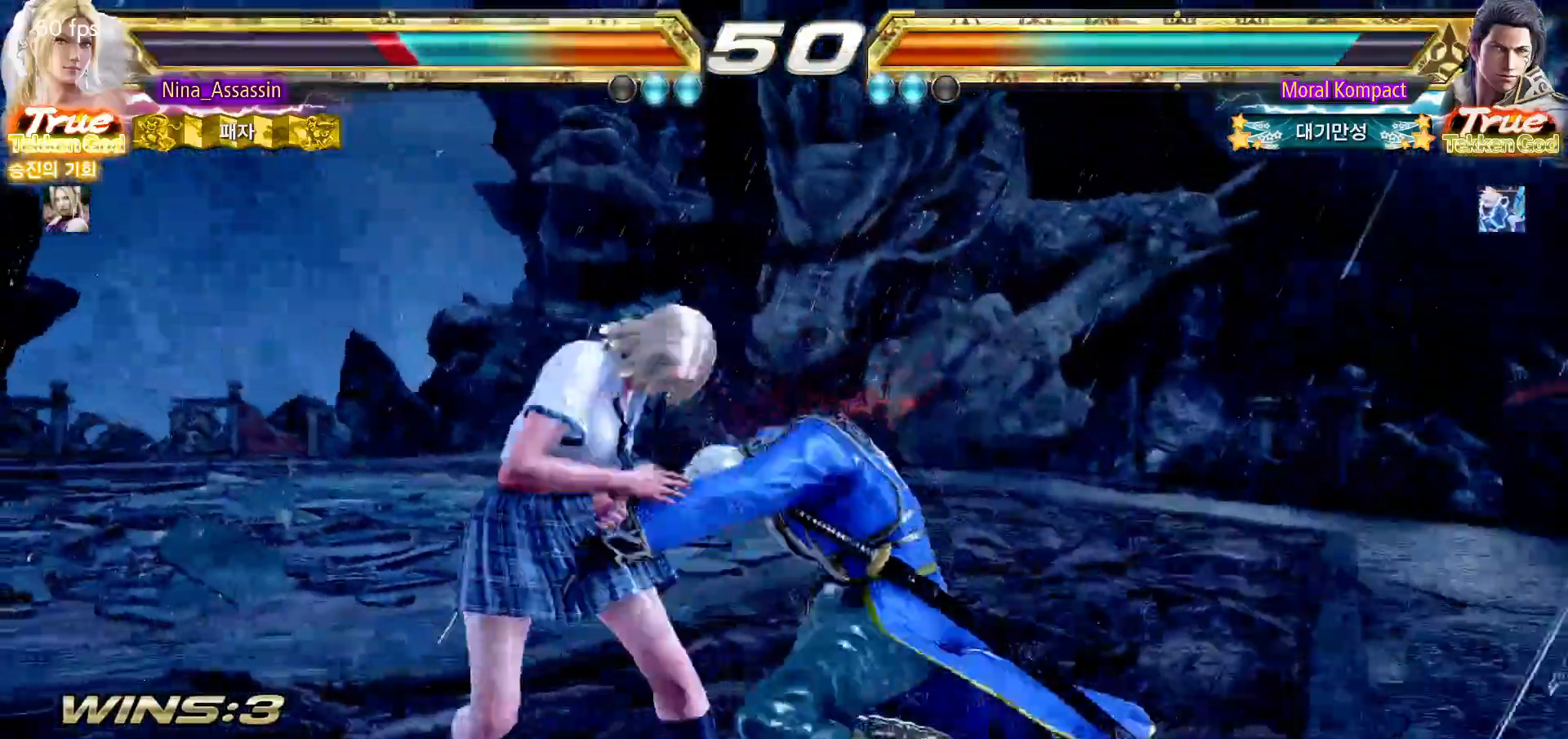
{"buttons": ["SQUARE"], "left_stick": "center"}
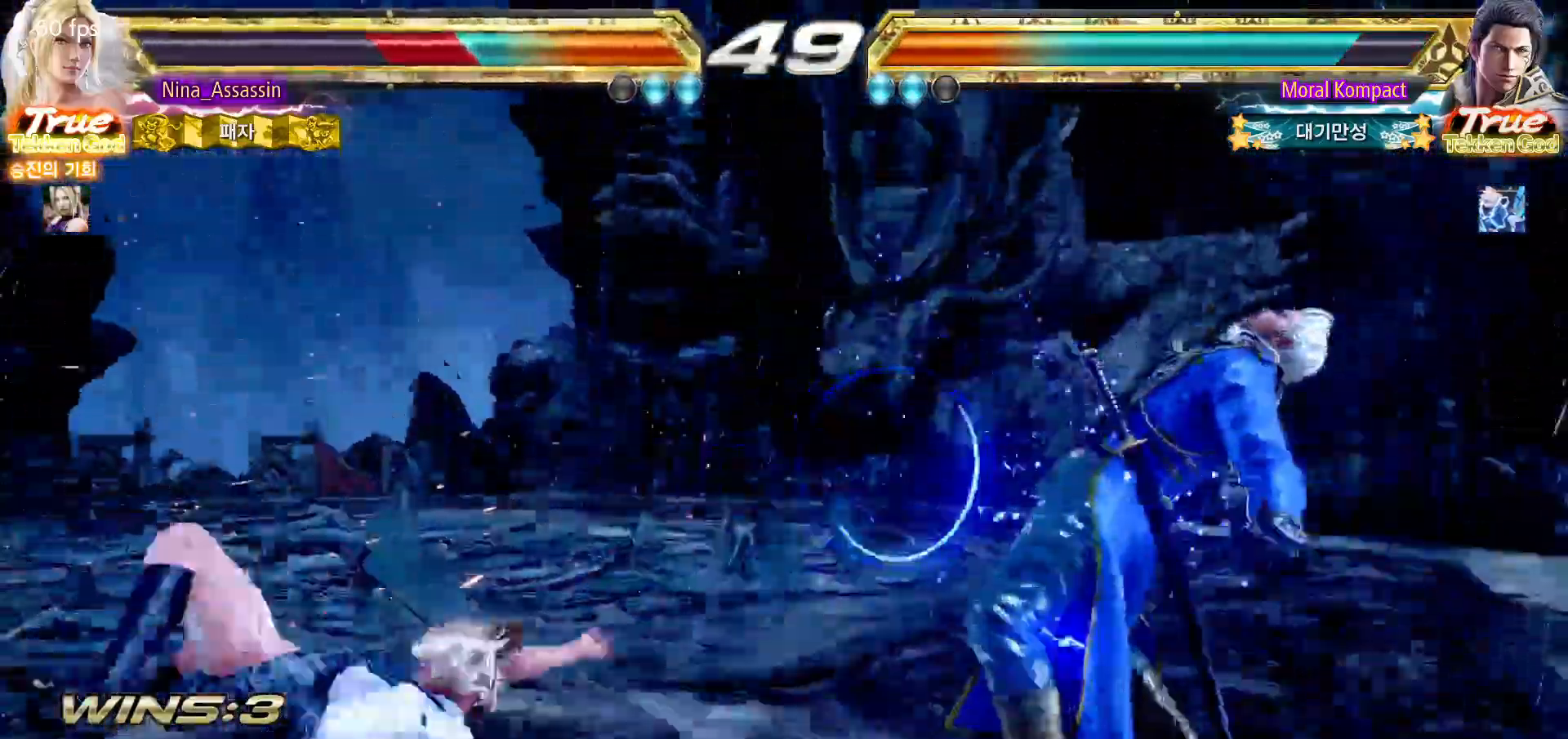
{"buttons": ["TRIANGLE"], "left_stick": "center"}
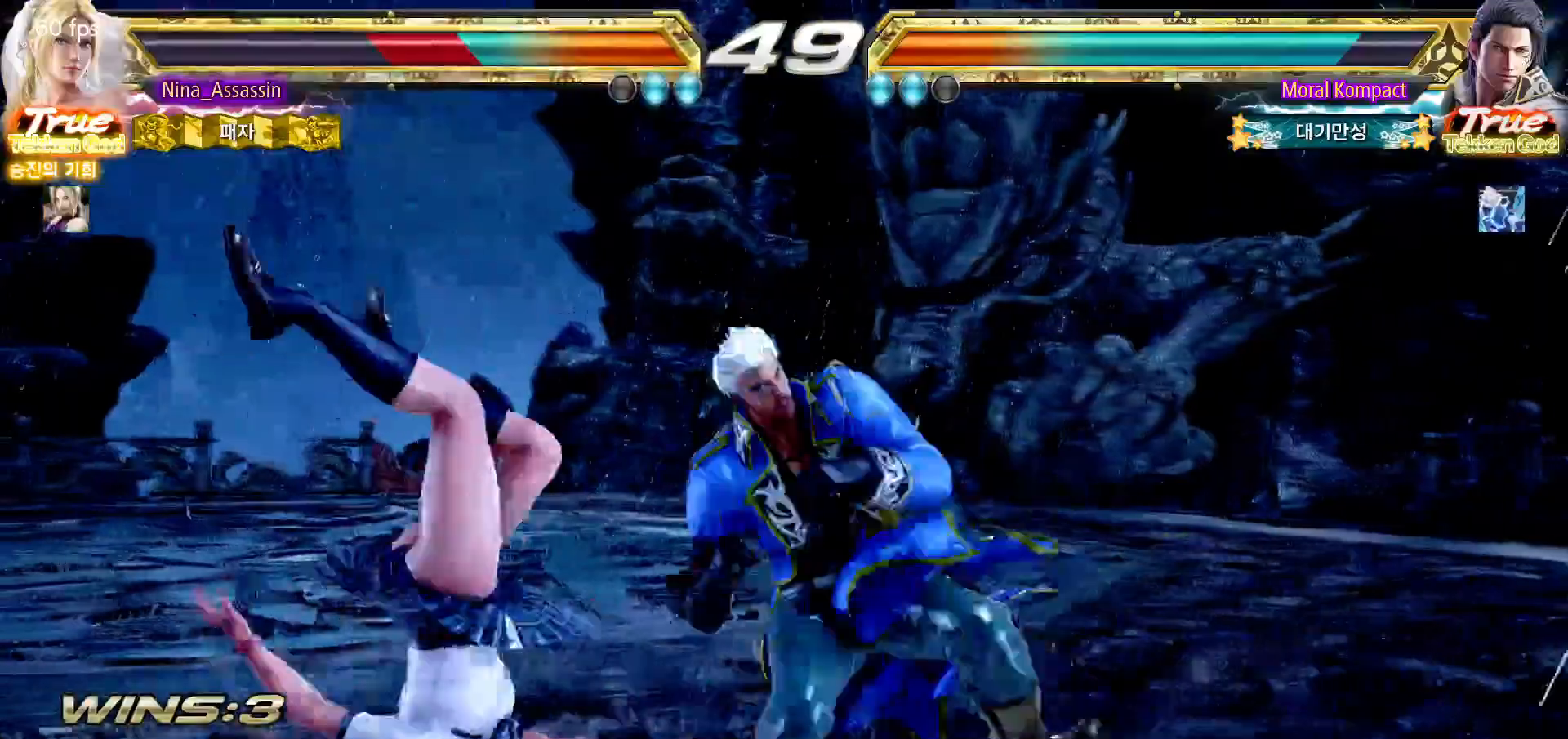
{"buttons": ["SQUARE"], "left_stick": "center", "events": [[33, "TRIANGLE", "up"], [50, "SQUARE", "down"], [117, "SQUARE", "up"], [167, "TRIANGLE", "down"], [233, "TRIANGLE", "up"], [250, "SQUARE", "down"], [317, "SQUARE", "up"], [367, "TRIANGLE", "down"], [433, "TRIANGLE", "up"], [467, "SQUARE", "down"]]}
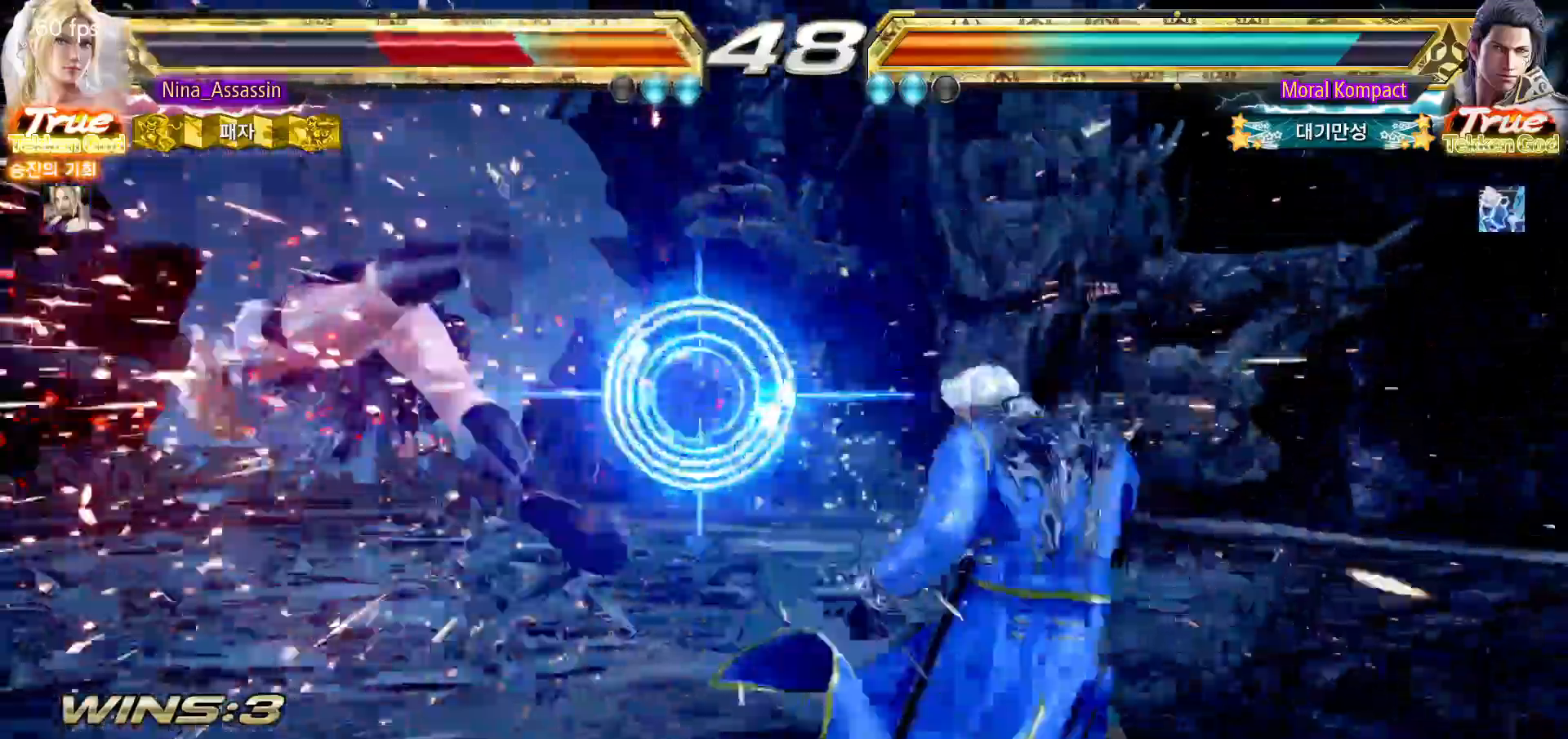
{"buttons": ["TRIANGLE"], "left_stick": "center", "events": [[17, "SQUARE", "up"], [67, "TRIANGLE", "down"], [133, "TRIANGLE", "up"], [167, "SQUARE", "down"], [233, "SQUARE", "up"], [267, "TRIANGLE", "down"], [350, "TRIANGLE", "up"], [383, "SQUARE", "down"], [450, "SQUARE", "up"], [483, "TRIANGLE", "down"]]}
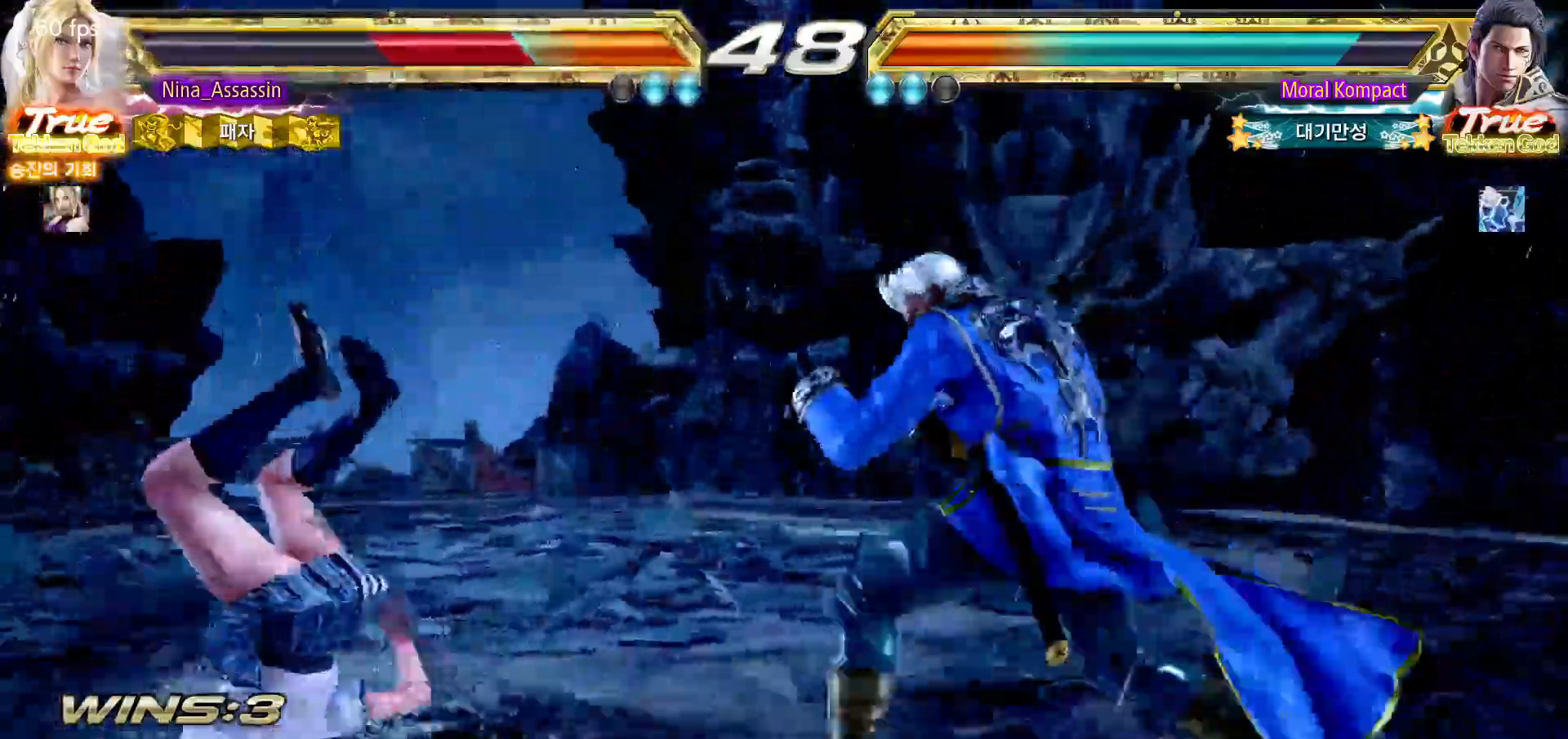
{"buttons": [], "left_stick": "center", "events": [[50, "TRIANGLE", "up"], [100, "SQUARE", "down"], [150, "SQUARE", "up"], [200, "TRIANGLE", "down"], [267, "TRIANGLE", "up"], [300, "SQUARE", "down"], [367, "SQUARE", "up"], [400, "TRIANGLE", "down"], [467, "TRIANGLE", "up"]]}
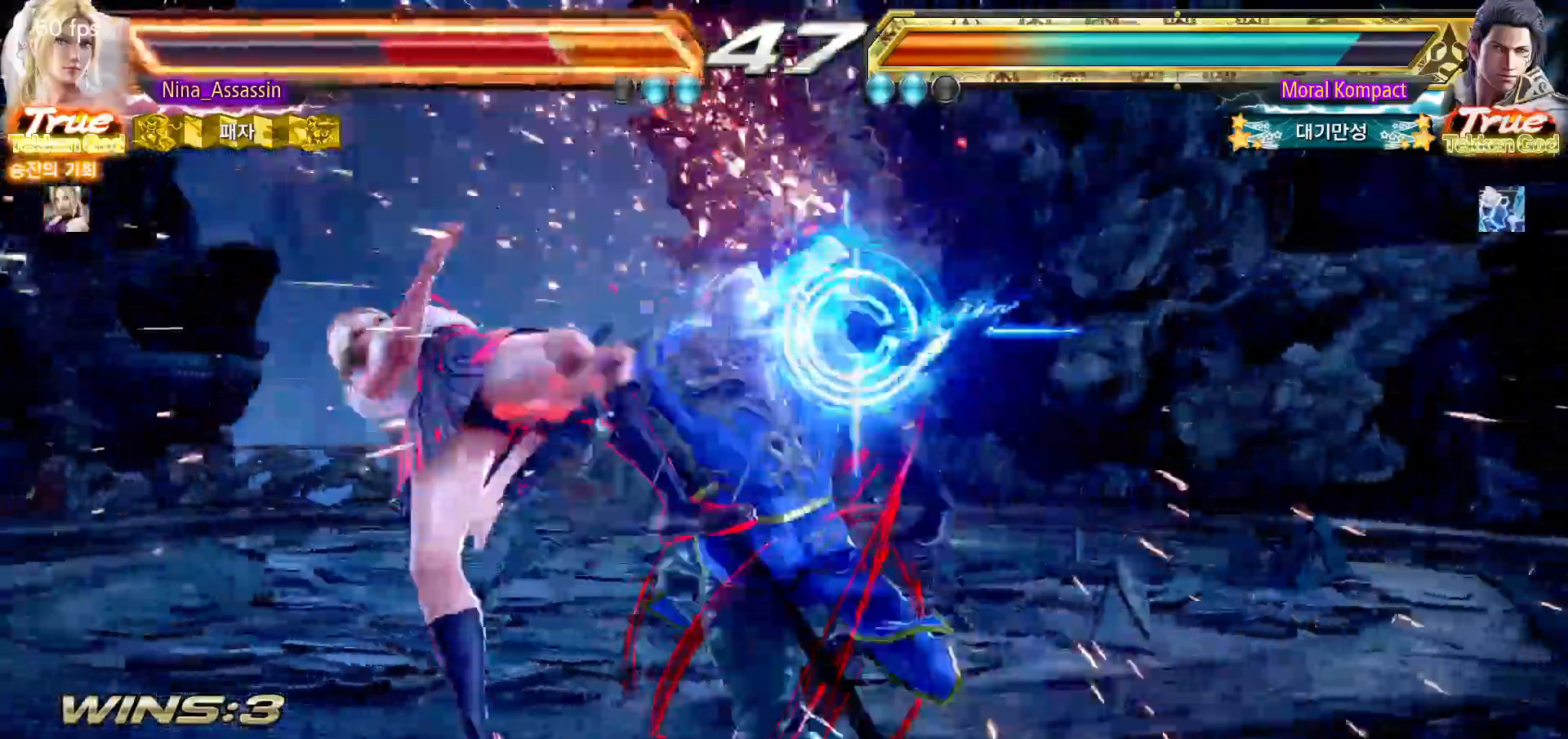
{"buttons": [], "left_stick": "center", "events": [[17, "SQUARE", "down"], [67, "SQUARE", "up"], [117, "TRIANGLE", "down"], [167, "TRIANGLE", "up"], [217, "SQUARE", "down"], [283, "SQUARE", "up"], [333, "TRIANGLE", "down"], [383, "TRIANGLE", "up"], [417, "SQUARE", "down"], [483, "SQUARE", "up"]]}
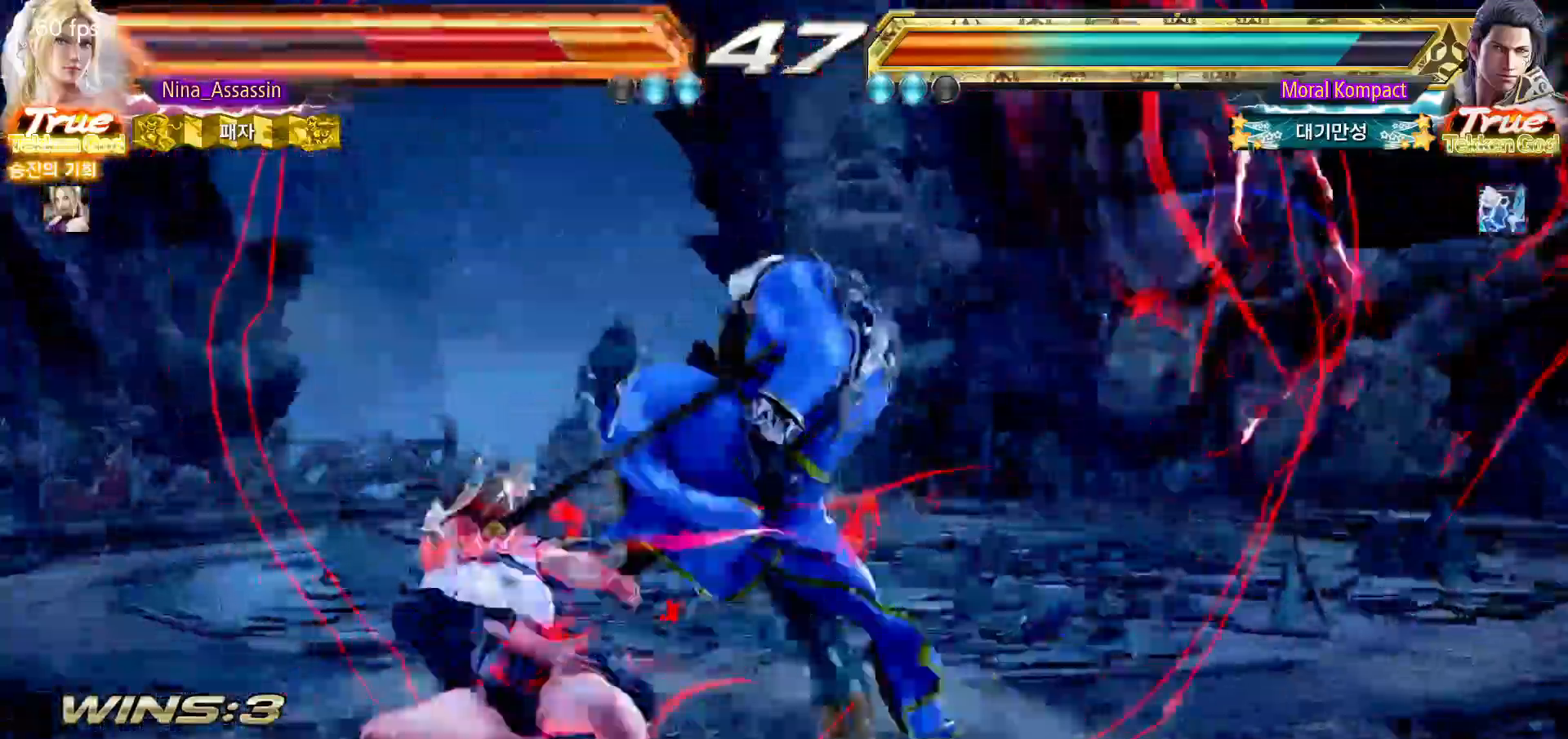
{"buttons": ["TRIANGLE"], "left_stick": "center"}
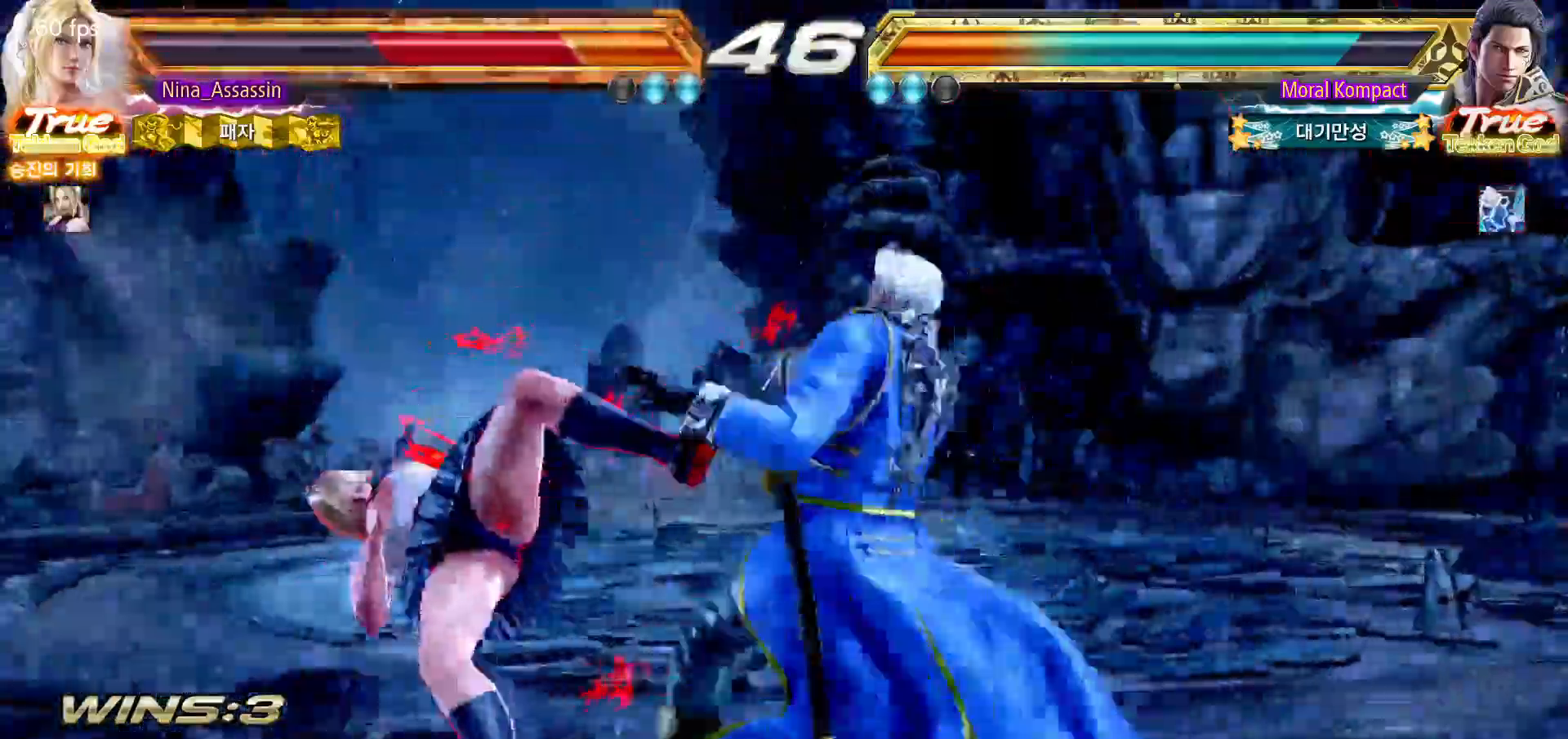
{"buttons": ["SQUARE"], "left_stick": "center", "events": [[17, "TRIANGLE", "up"], [50, "SQUARE", "down"], [117, "SQUARE", "up"], [150, "TRIANGLE", "down"], [233, "TRIANGLE", "up"], [267, "SQUARE", "down"], [333, "SQUARE", "up"], [367, "TRIANGLE", "down"], [450, "TRIANGLE", "up"], [483, "SQUARE", "down"]]}